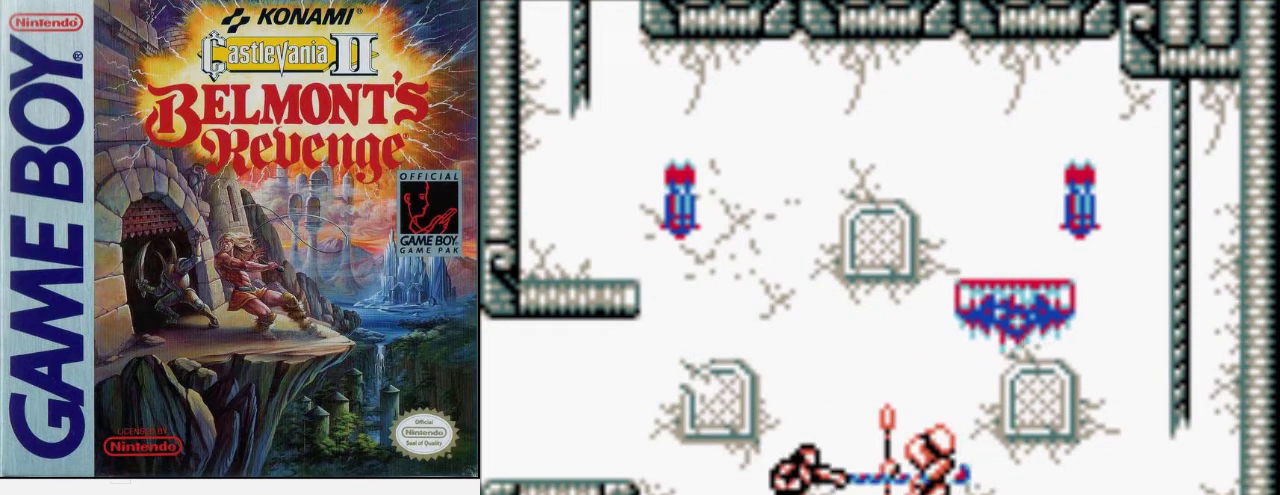
Gameplay with a controller (Nintendo layout); each line is a JSON object with the inputs held at the frame after it. "events" lists button and stick changes between this image and that frame as [ms after this image, input, new state], when the widget could be followed in between. Not read: DPAD_LEFT DPAD_RIGHT DPAD_UP L3 R3.
{"buttons": ["B"], "events": [[167, "B", "down"]]}
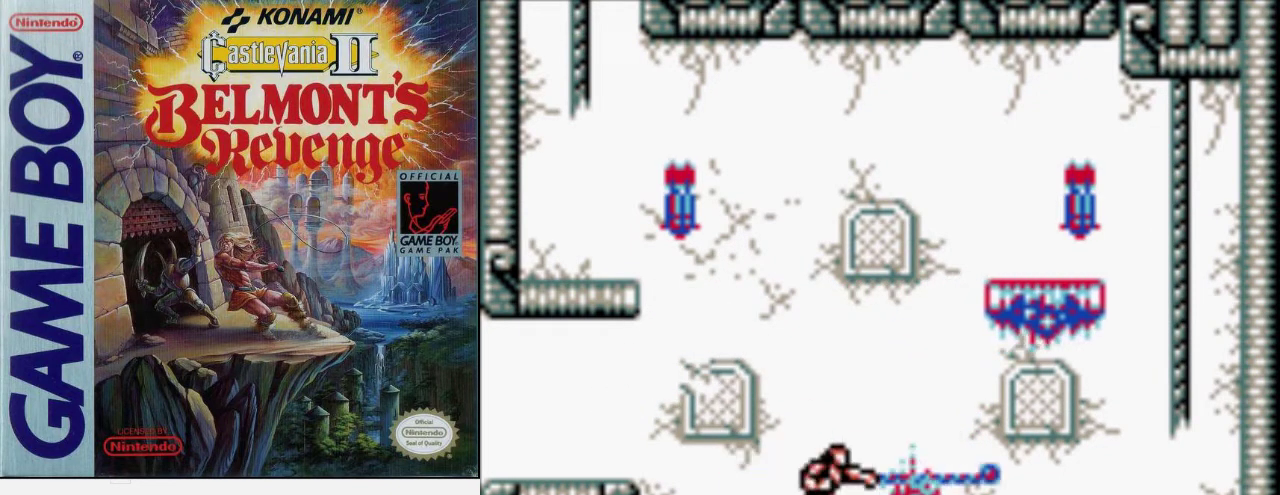
{"buttons": [], "events": [[33, "B", "up"]]}
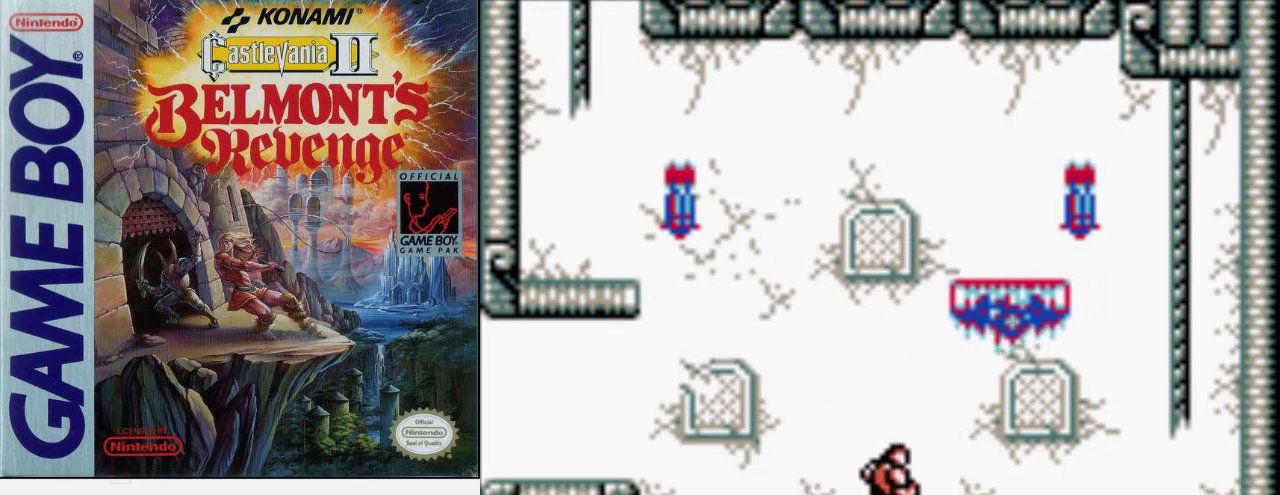
{"buttons": [], "events": []}
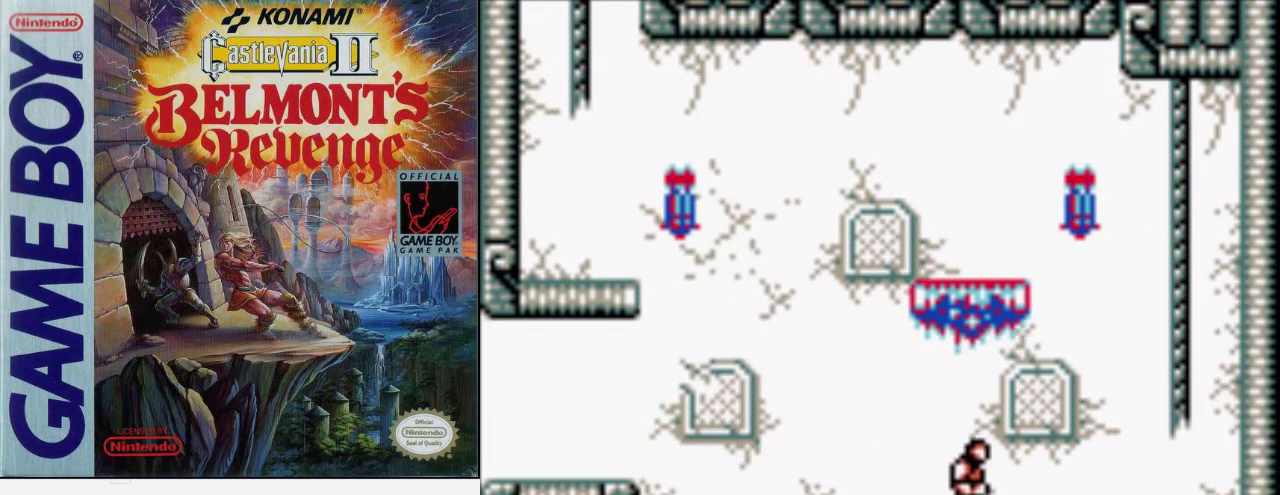
{"buttons": [], "events": []}
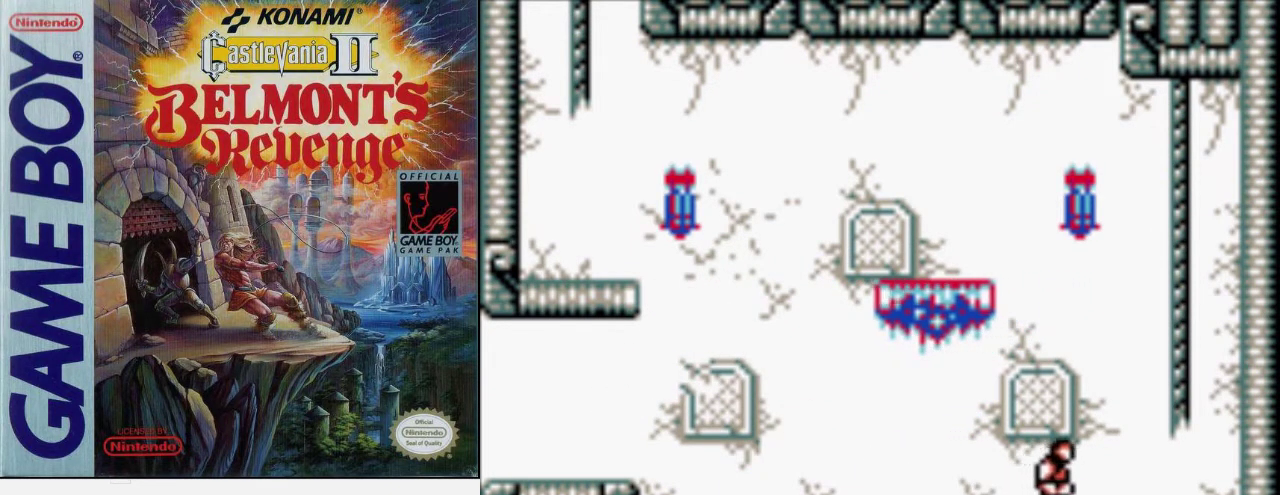
{"buttons": ["A"], "events": [[400, "A", "down"]]}
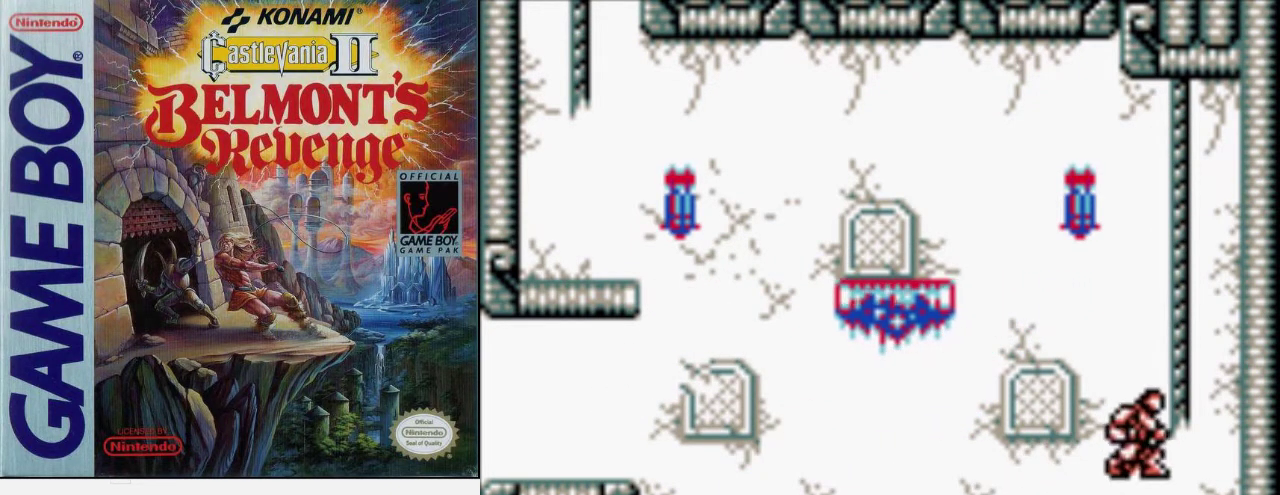
{"buttons": [], "events": [[233, "A", "up"]]}
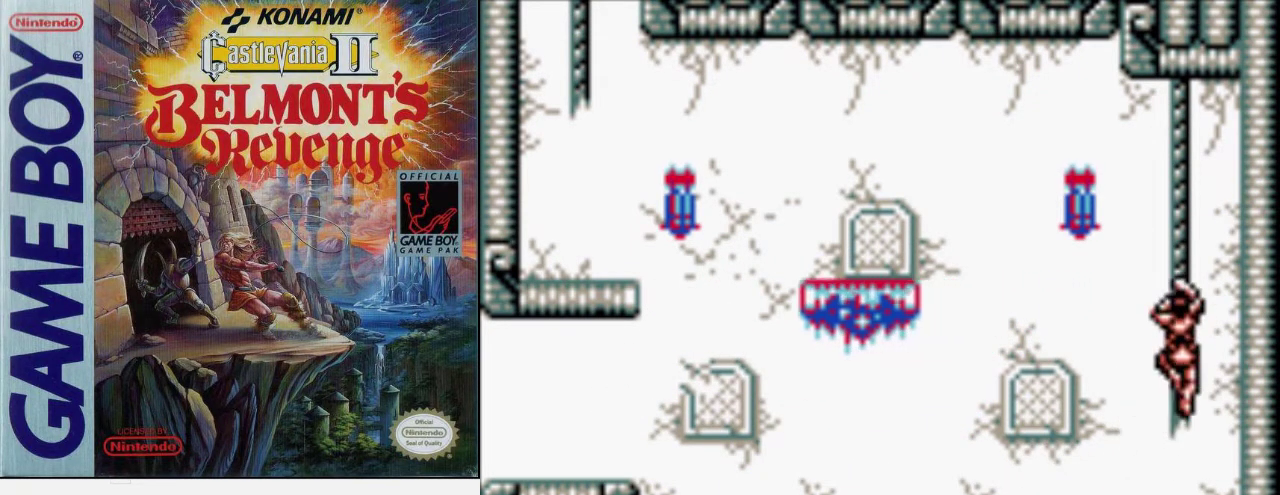
{"buttons": [], "events": []}
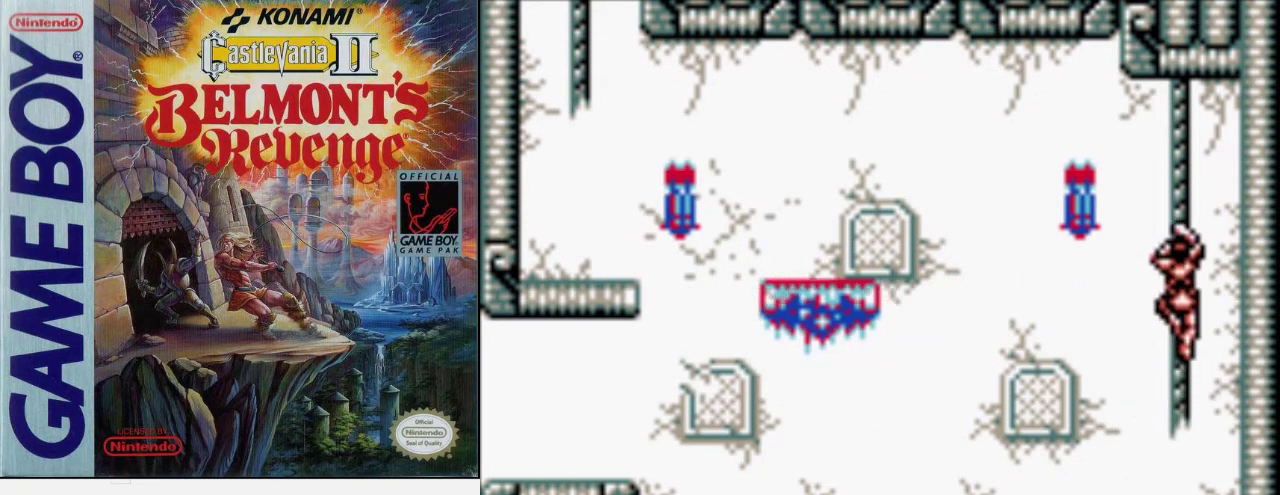
{"buttons": [], "events": []}
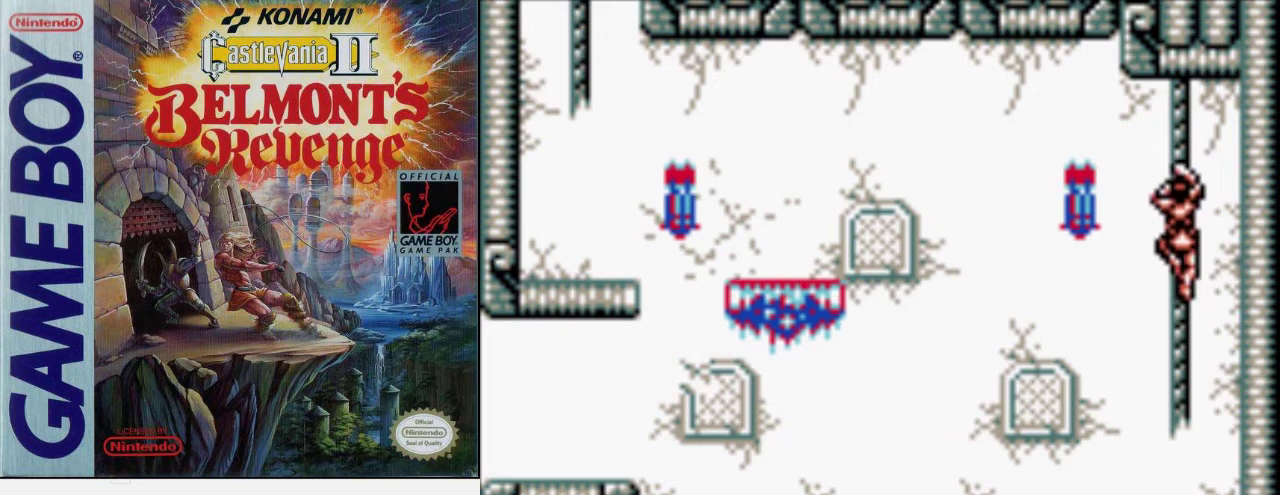
{"buttons": [], "events": []}
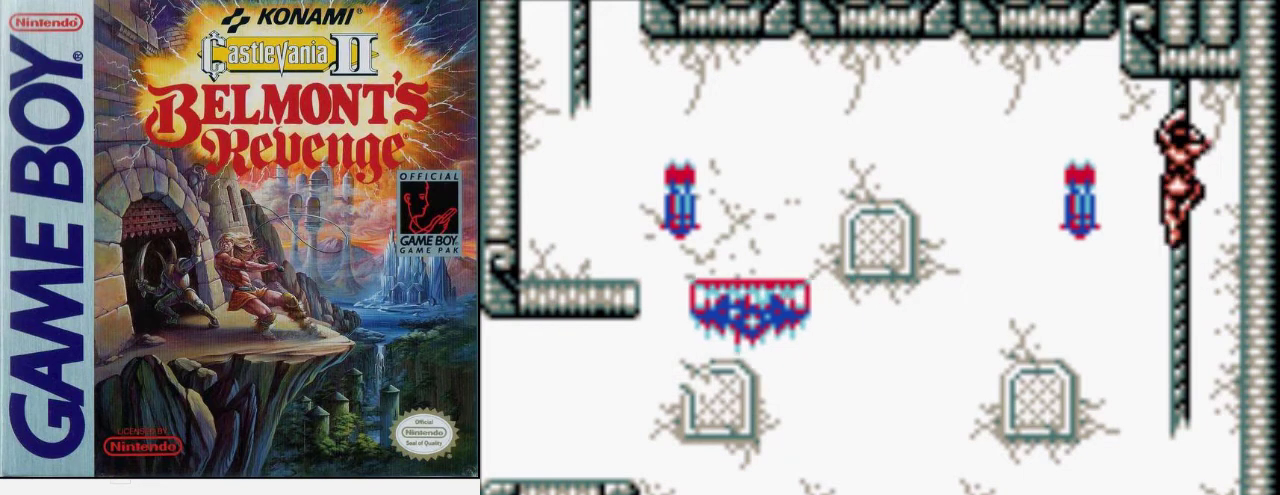
{"buttons": [], "events": []}
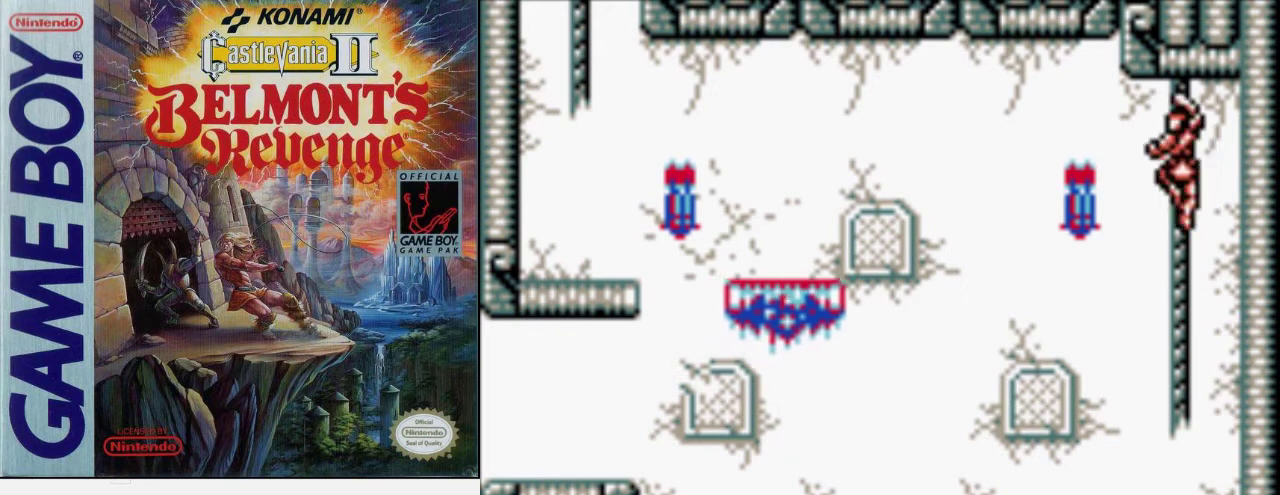
{"buttons": [], "events": []}
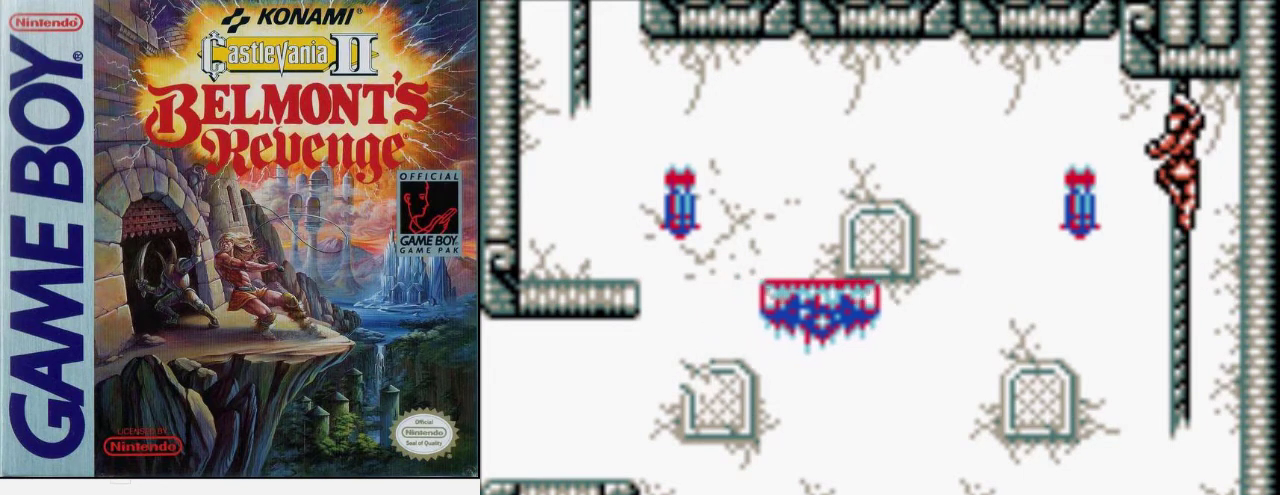
{"buttons": [], "events": []}
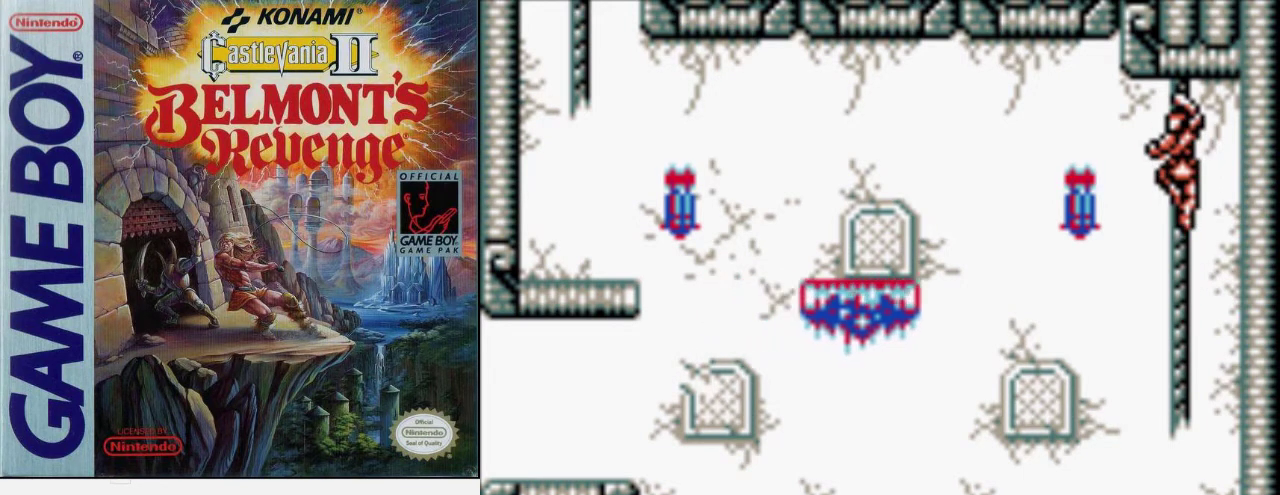
{"buttons": [], "events": []}
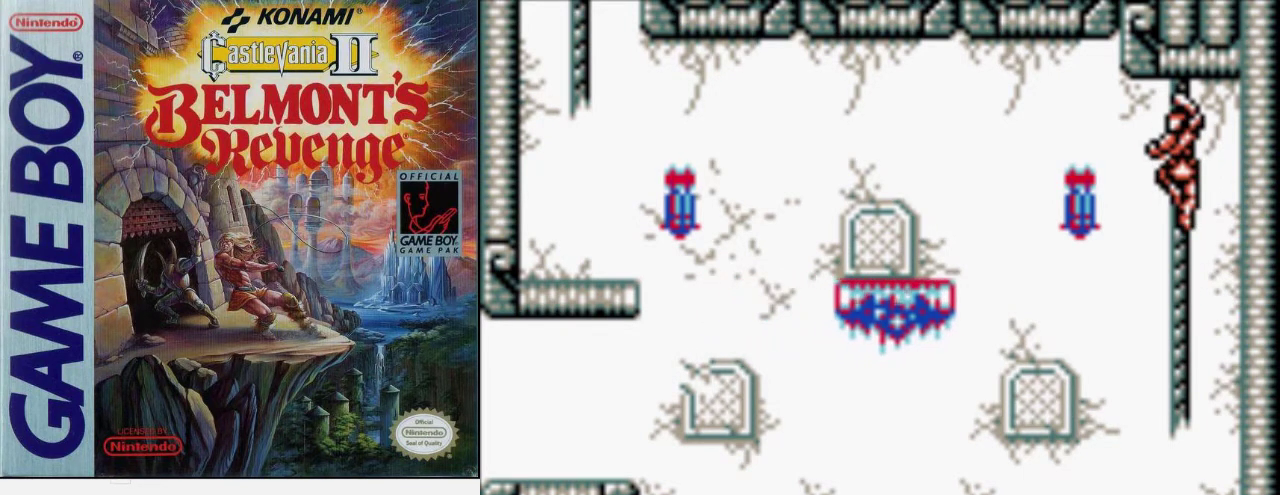
{"buttons": [], "events": []}
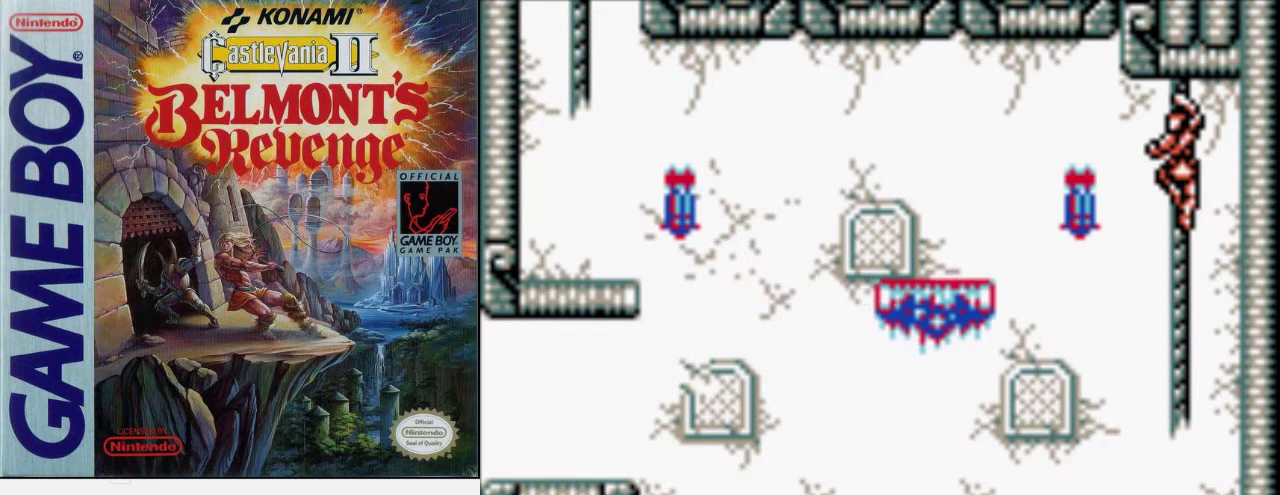
{"buttons": [], "events": []}
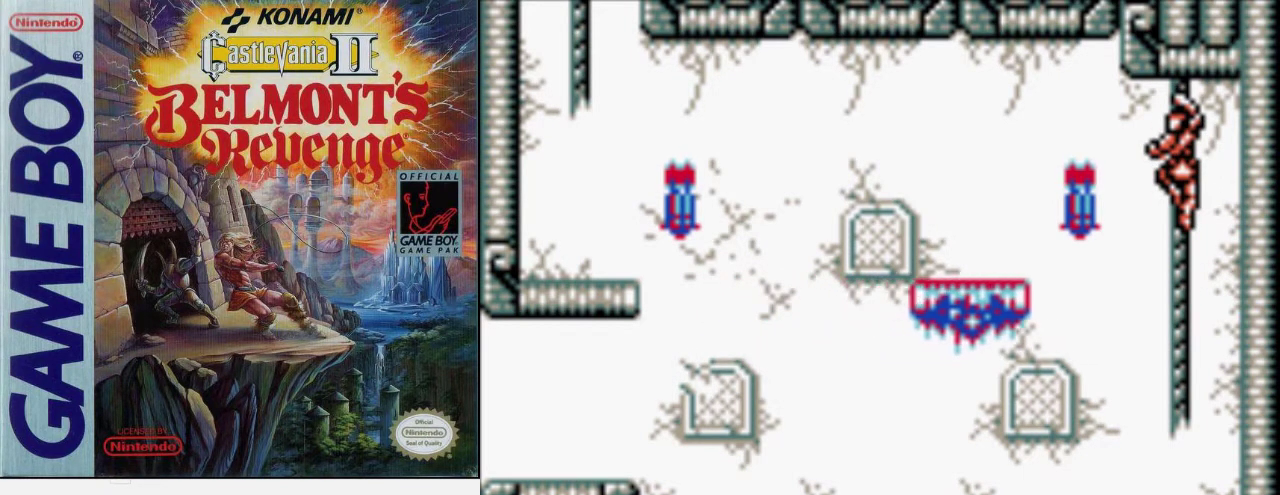
{"buttons": ["A", "B"], "events": [[200, "A", "down"], [300, "B", "down"]]}
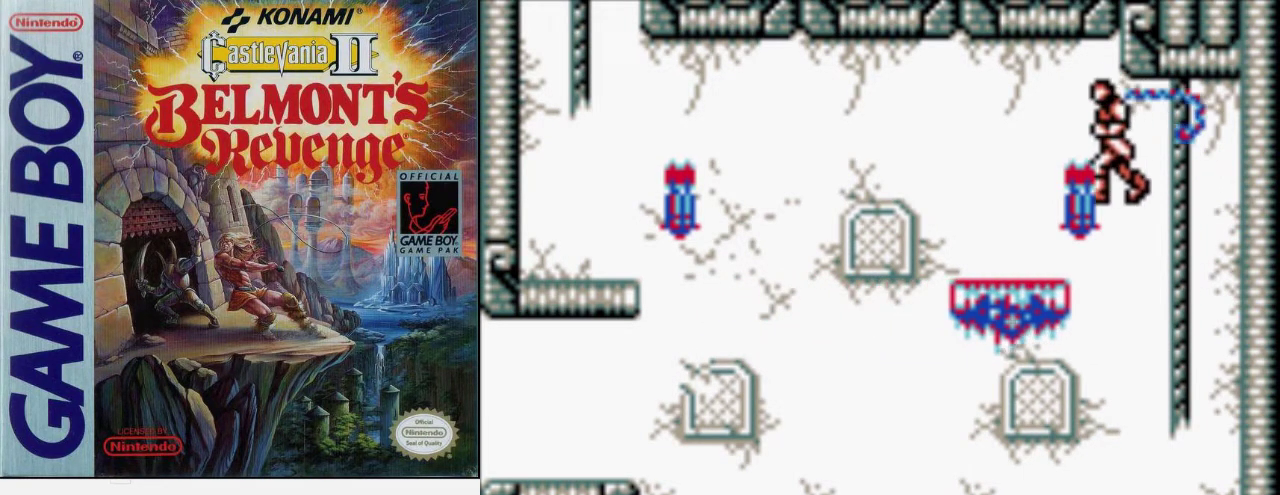
{"buttons": [], "events": [[33, "A", "up"], [33, "B", "up"]]}